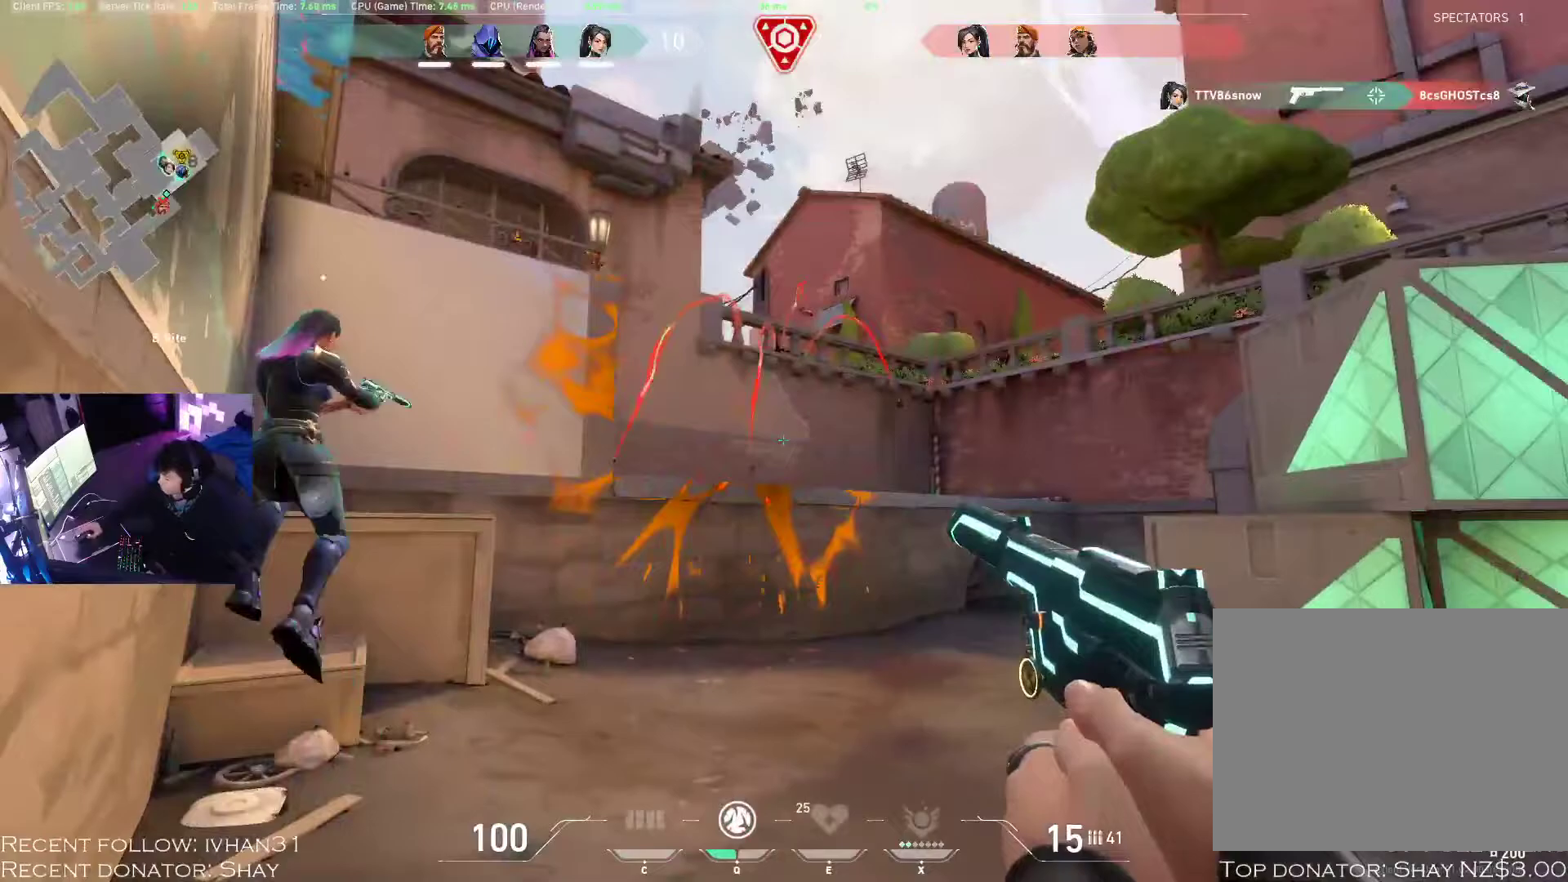
Gameplay with keyboard and mouse; each line is a JSON object with the keys and mouse buttons held at the frame after it. "events" lists presses ("down") and releases ("up") of "1", "2", "3", "4", "a", "alt", "c", "caps_lock", "ctrl", "d", "e", "f", "q", "r", "s", "shift", "space", "super", "tab", "tilde", "v", "w", "x", "z", "mouse_left", "mouse_wheel", "mouse_right", "mouse_mb4" and "mouse_mb5" between this image and that frame as [ms after this image, input, new state], when the widget could be followed in between. "mouse_left", "mouse_wheel", "mouse_right", "mouse_mb4", "mouse_mb5" = the "left", "wheel", "right", "mb4", "mb5" buttons of the "mouse" list. No other keys are recorded. "wheel" means that the mouse wheel is clicked or scrolled. Mouse movement is not recorded.
{"keys": ["s"], "mouse": [], "events": [[217, "s", "down"]]}
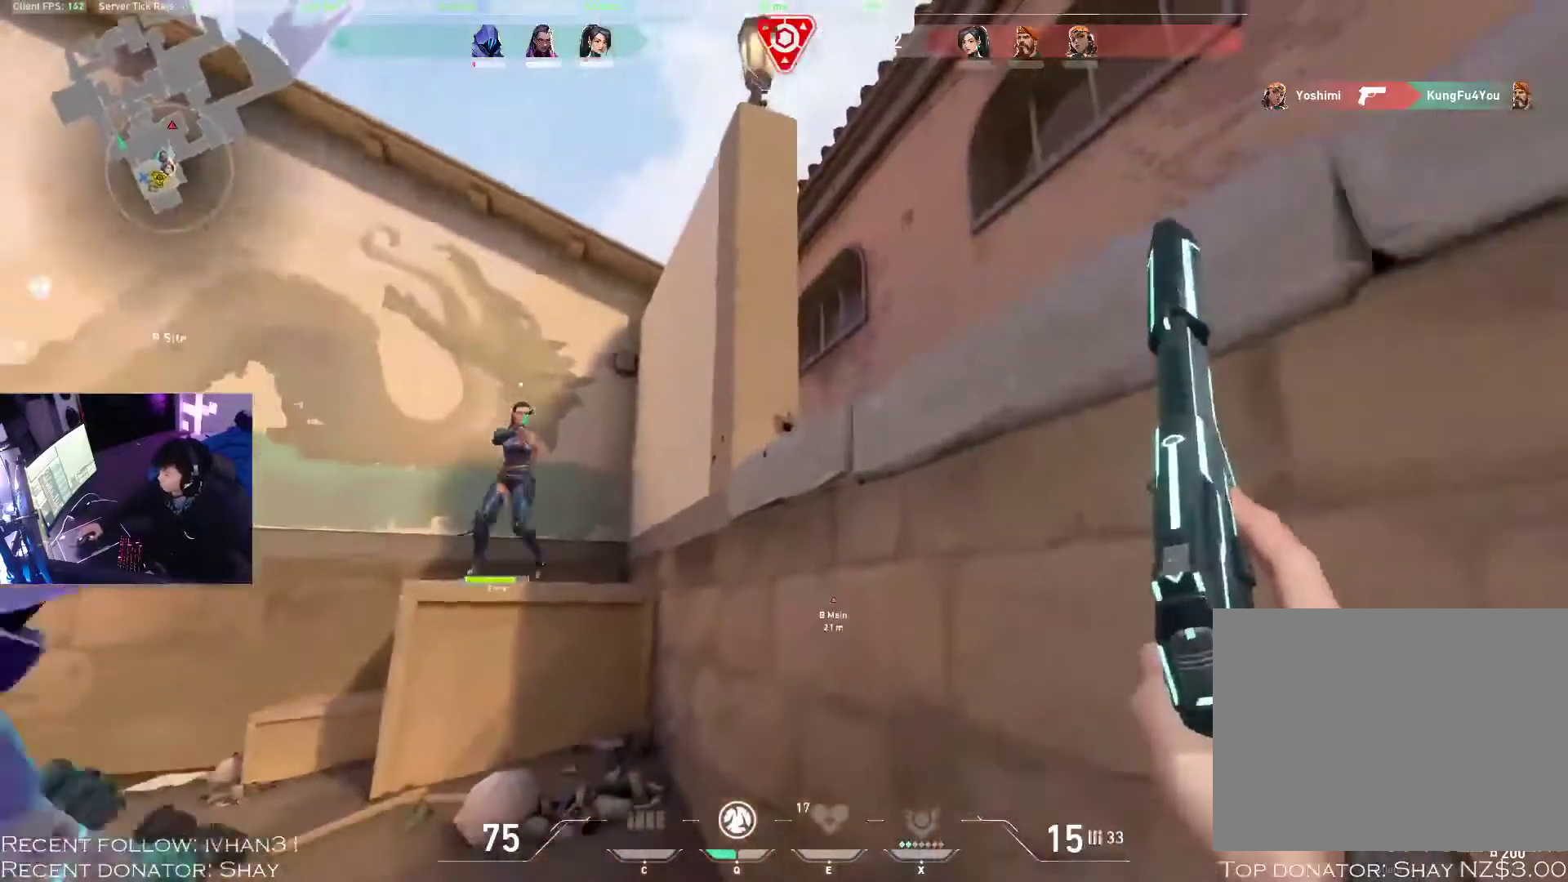
{"keys": ["s"], "mouse": ["left"], "events": [[67, "d", "down"], [317, "d", "up"], [400, "d", "down"], [450, "d", "up"], [483, "mouse_left", "down"]]}
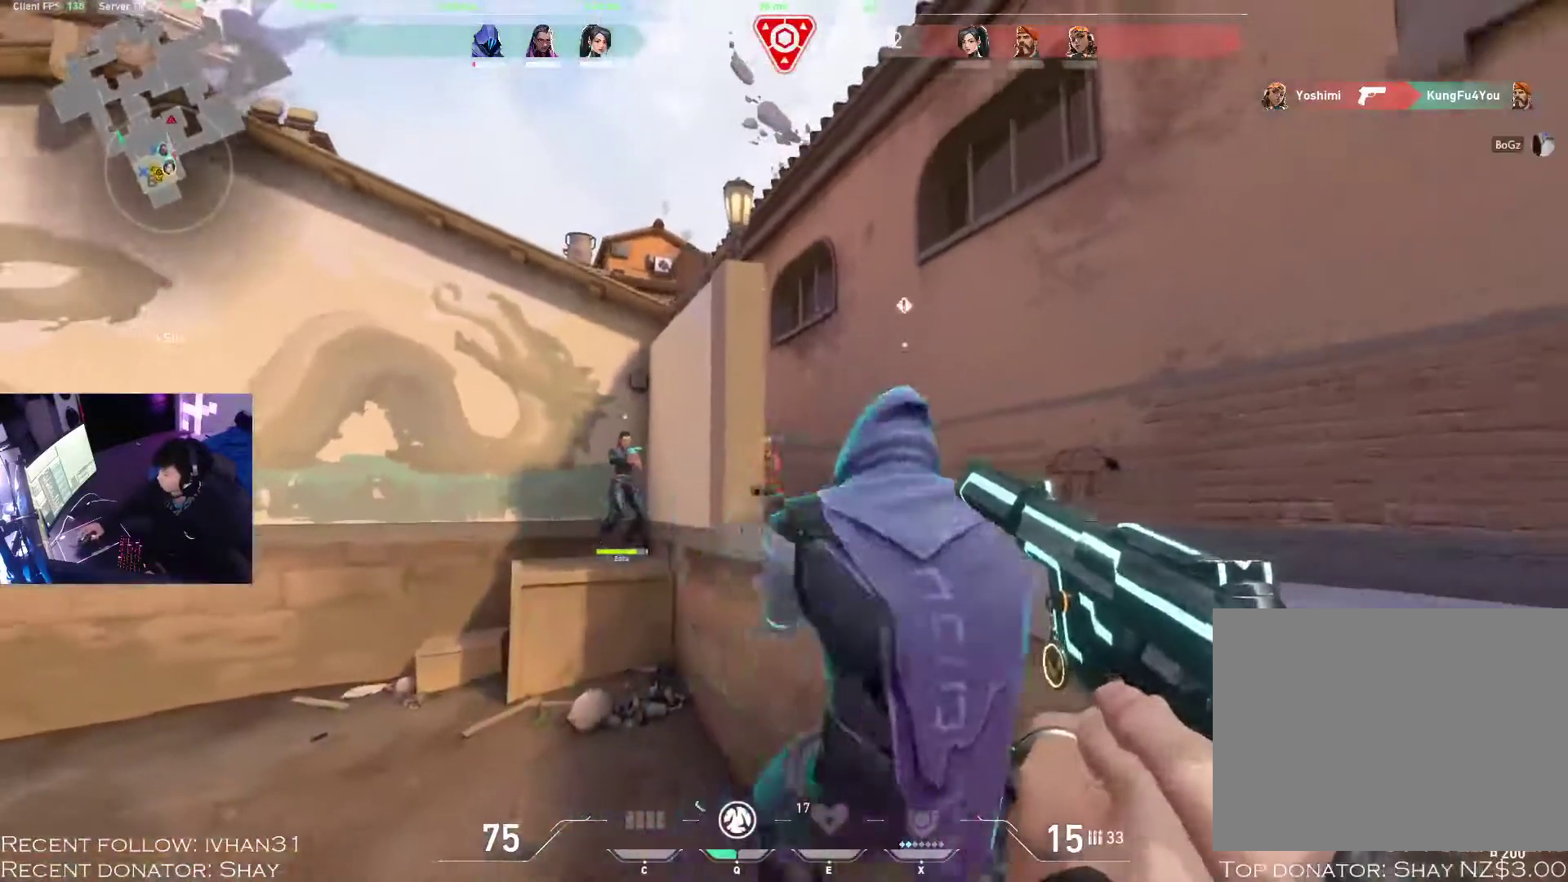
{"keys": ["a"], "mouse": [], "events": [[100, "mouse_left", "up"], [150, "a", "down"], [250, "a", "up"], [267, "mouse_left", "down"], [350, "mouse_left", "up"], [417, "mouse_left", "down"], [450, "a", "down"], [450, "s", "up"], [500, "mouse_left", "up"]]}
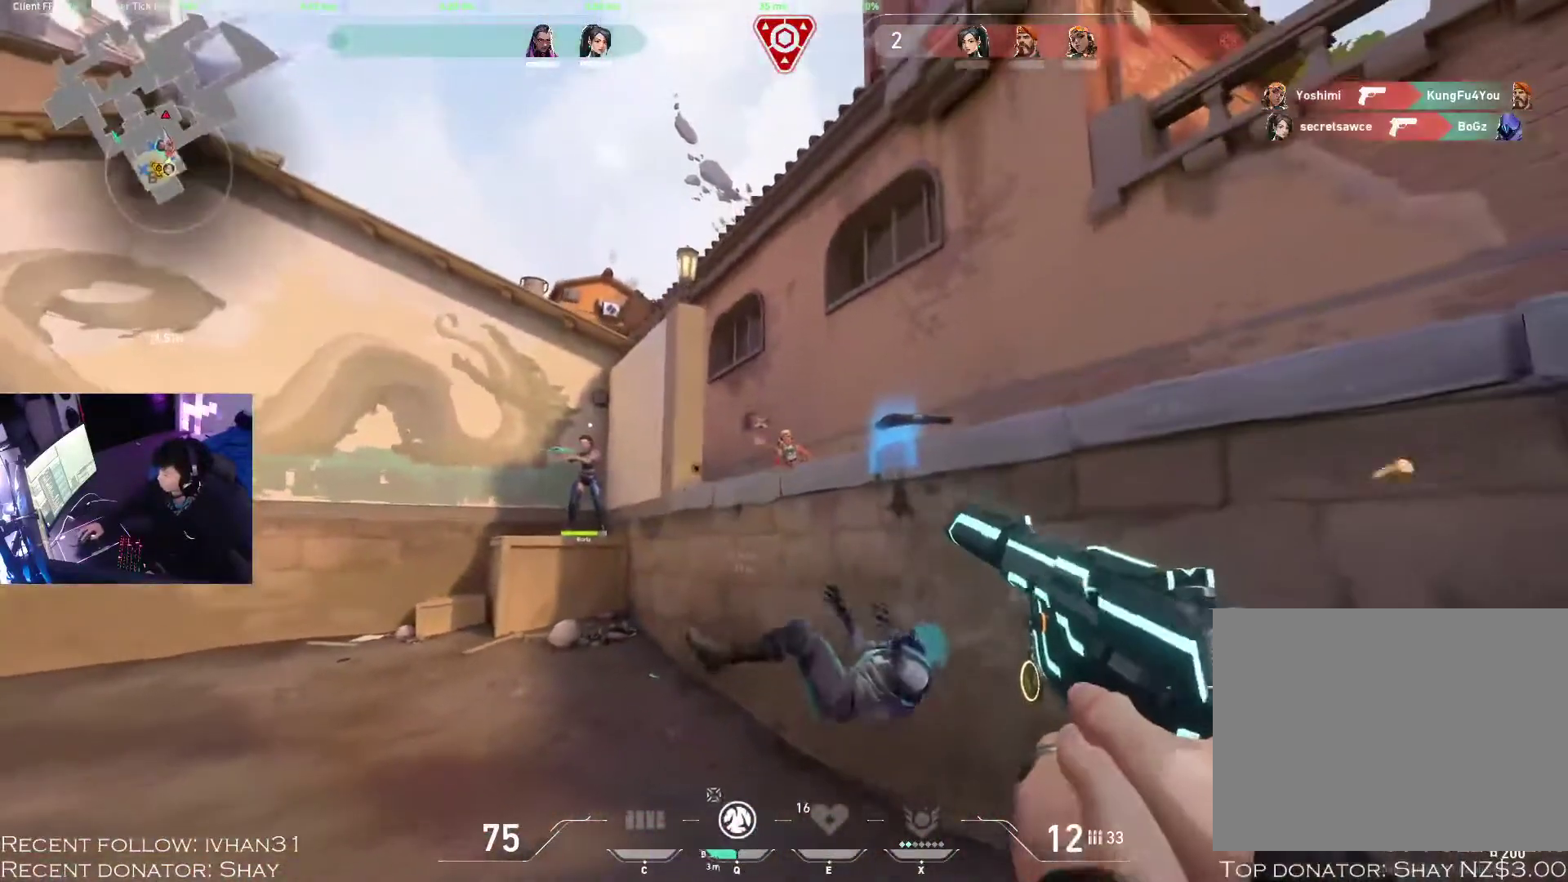
{"keys": ["a", "s"], "mouse": [], "events": [[50, "mouse_left", "down"], [50, "s", "down"], [150, "a", "up"], [150, "mouse_left", "up"], [183, "mouse_left", "down"], [250, "mouse_left", "up"], [317, "mouse_left", "down"], [317, "s", "up"], [367, "mouse_left", "up"], [417, "mouse_left", "down"], [433, "a", "down"], [450, "s", "down"], [500, "mouse_left", "up"]]}
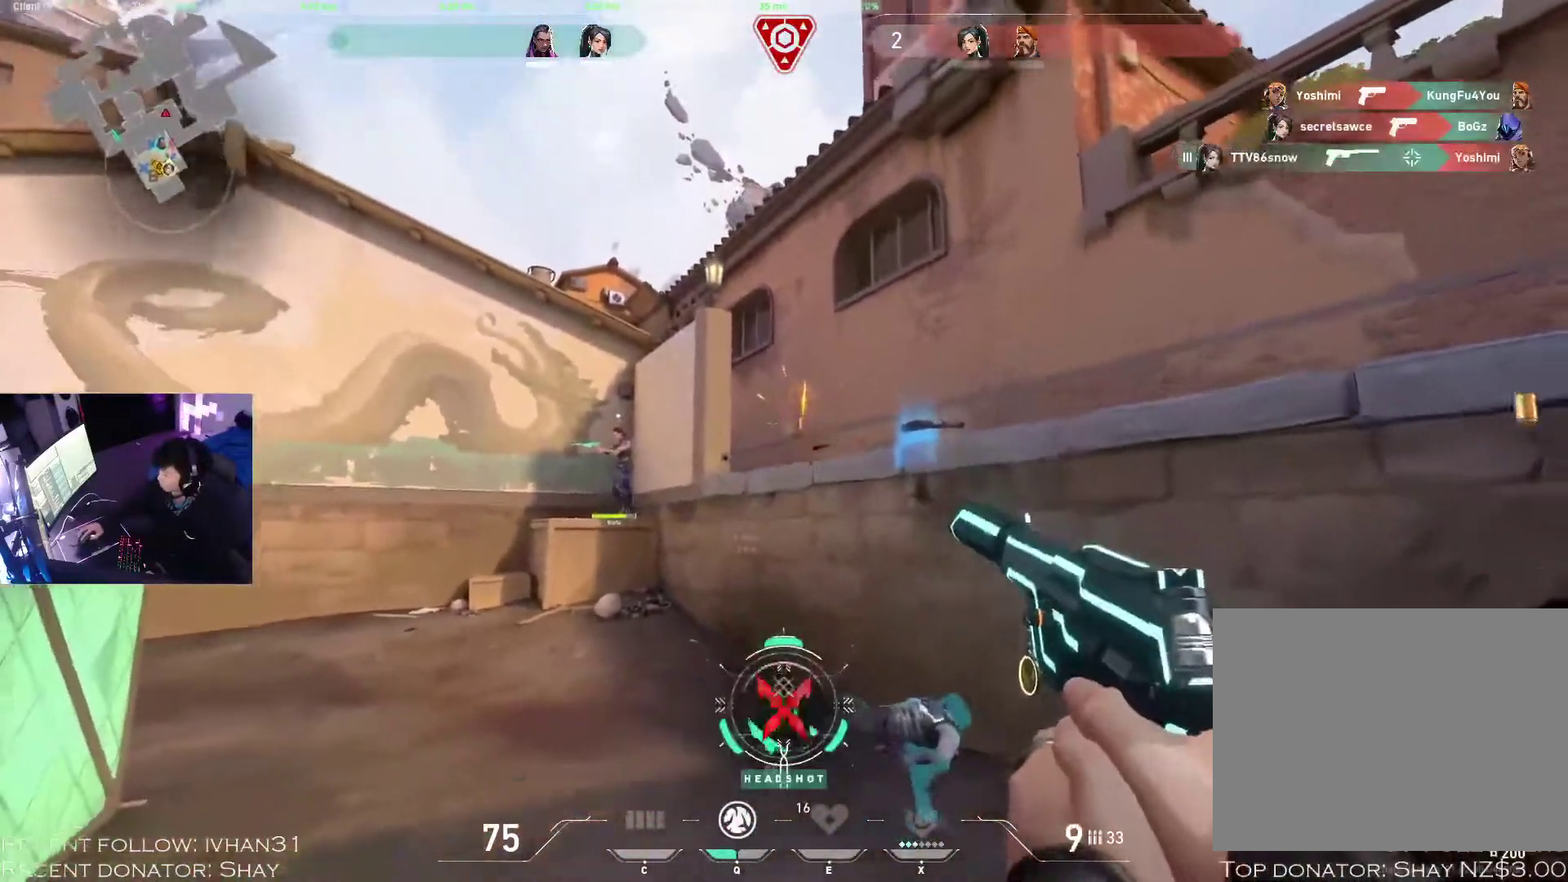
{"keys": ["a", "w"], "mouse": [], "events": [[17, "s", "up"], [200, "w", "down"]]}
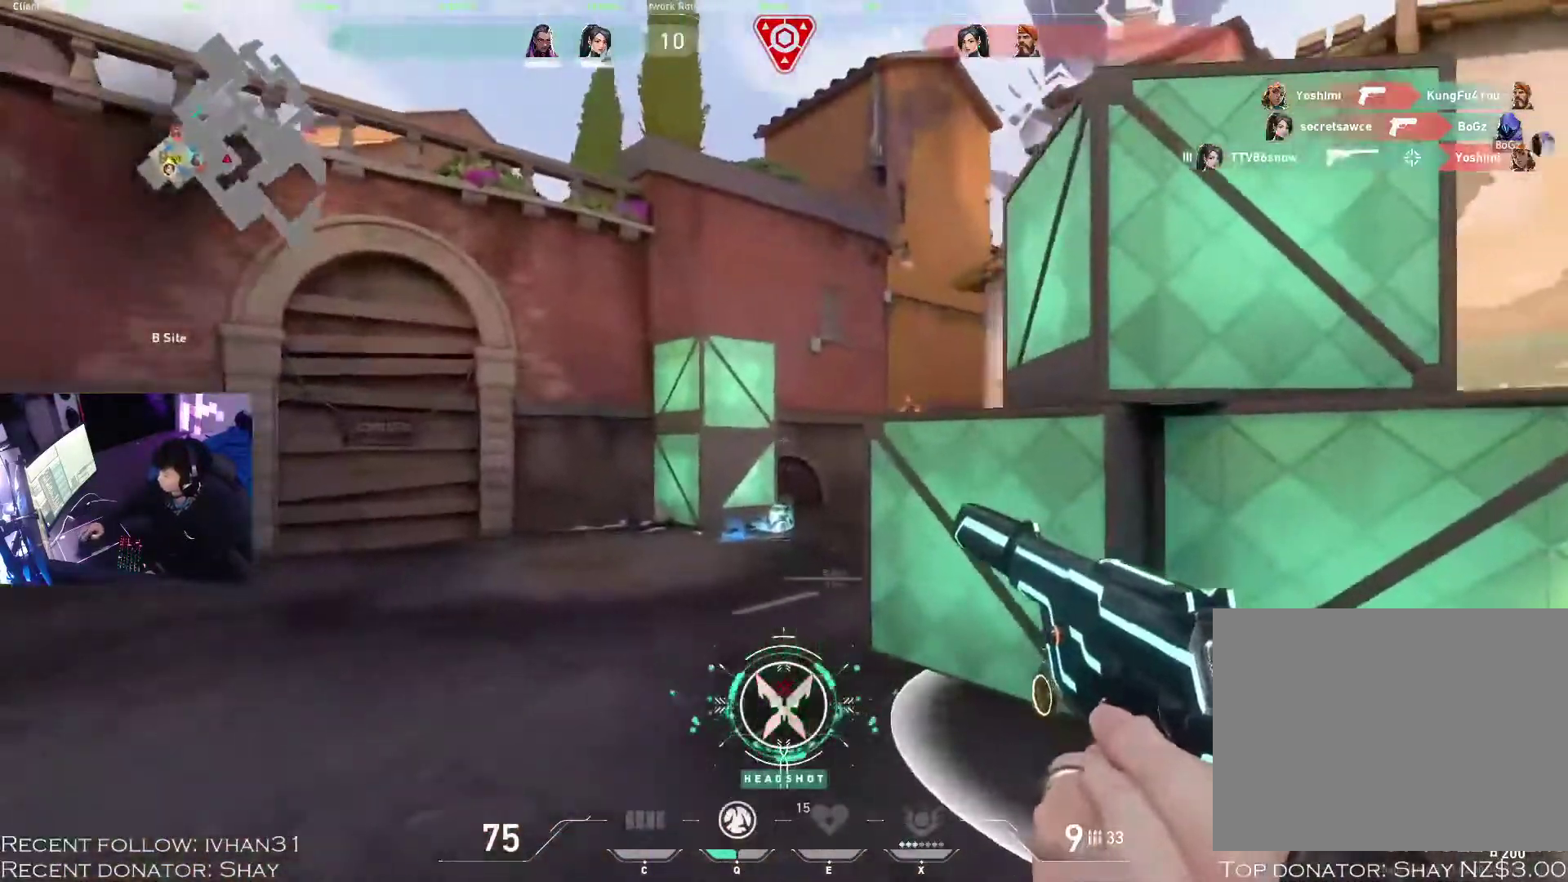
{"keys": ["a"], "mouse": [], "events": [[100, "w", "up"], [217, "mouse_left", "down"], [333, "mouse_left", "up"], [383, "mouse_left", "down"], [483, "mouse_left", "up"]]}
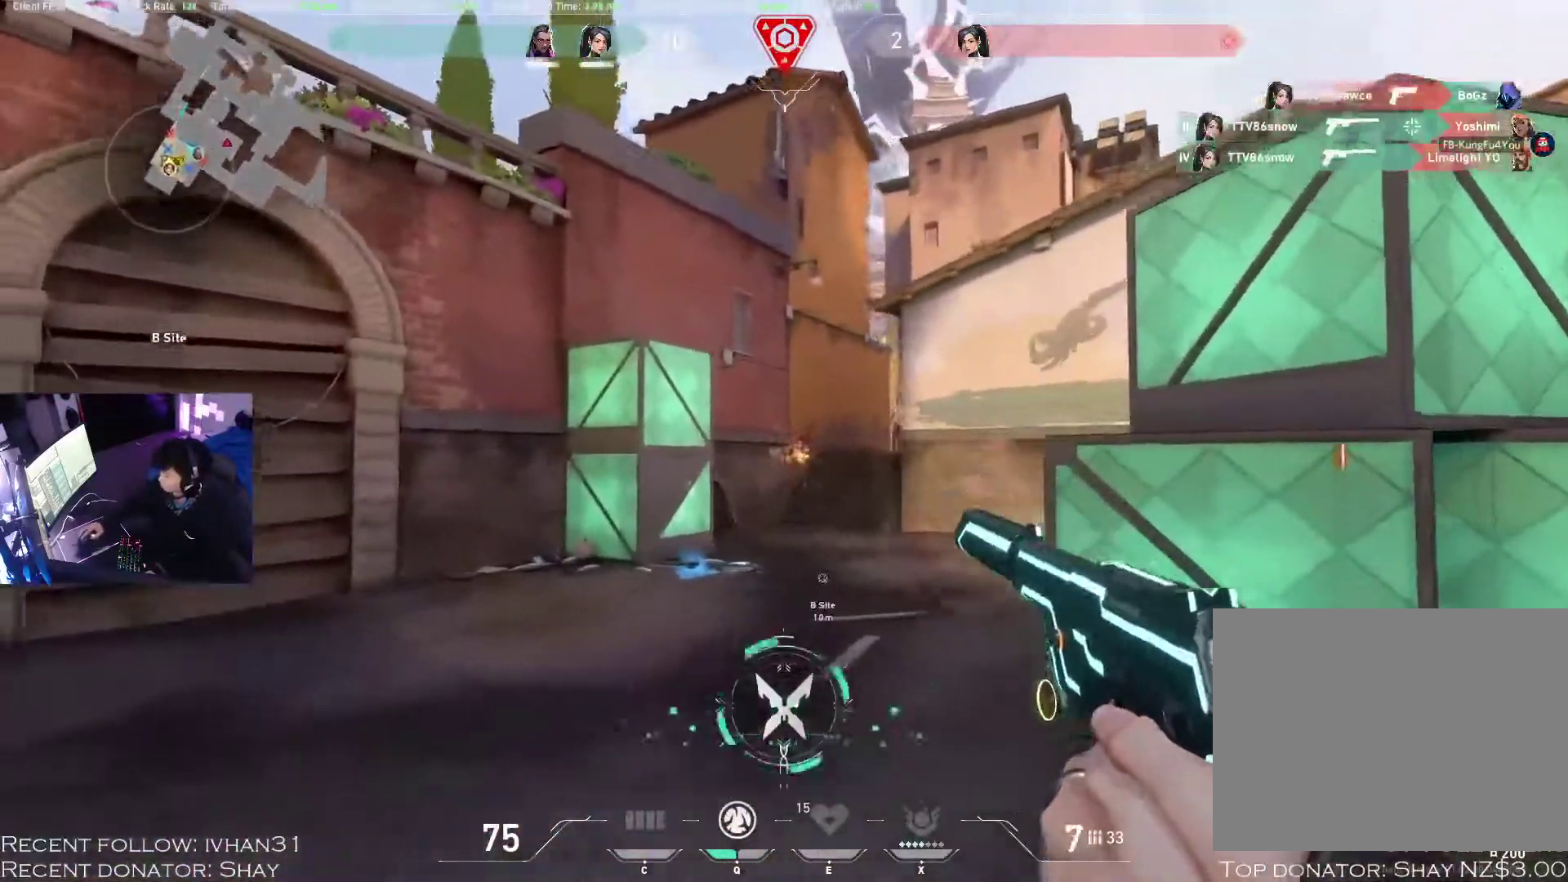
{"keys": ["a"], "mouse": [], "events": [[17, "mouse_left", "down"], [83, "mouse_right", "down"], [100, "mouse_left", "up"], [117, "mouse_left", "down"], [133, "mouse_right", "up"], [233, "mouse_left", "up"]]}
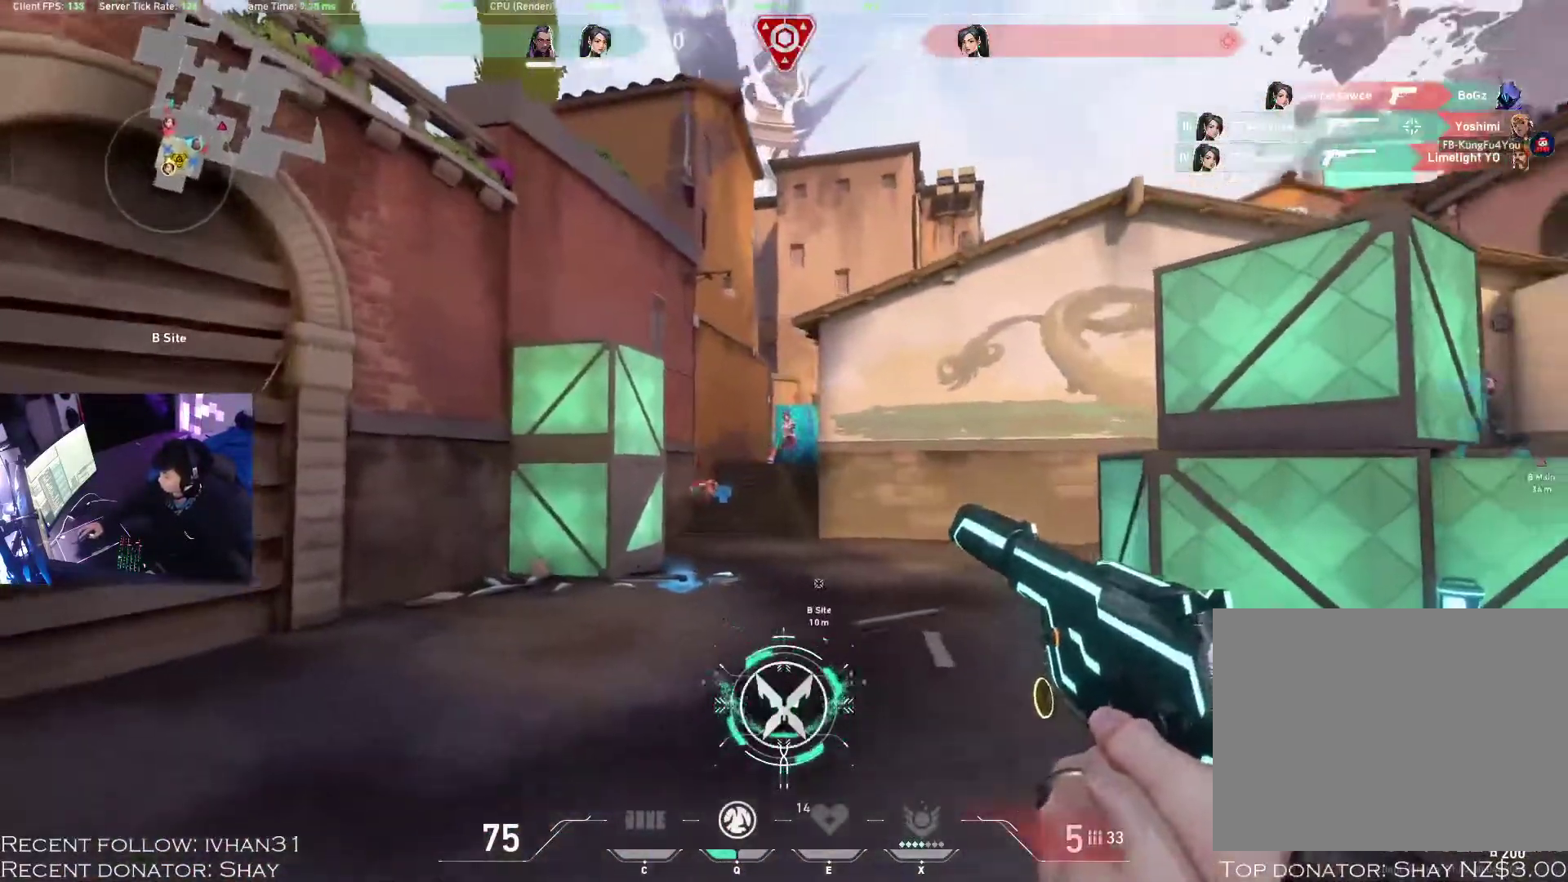
{"keys": ["z"], "mouse": ["left"], "events": [[17, "mouse_left", "down"], [33, "a", "up"], [100, "mouse_left", "up"], [133, "z", "down"], [167, "mouse_left", "down"], [217, "mouse_left", "up"], [300, "mouse_left", "down"], [367, "mouse_left", "up"], [433, "mouse_left", "down"]]}
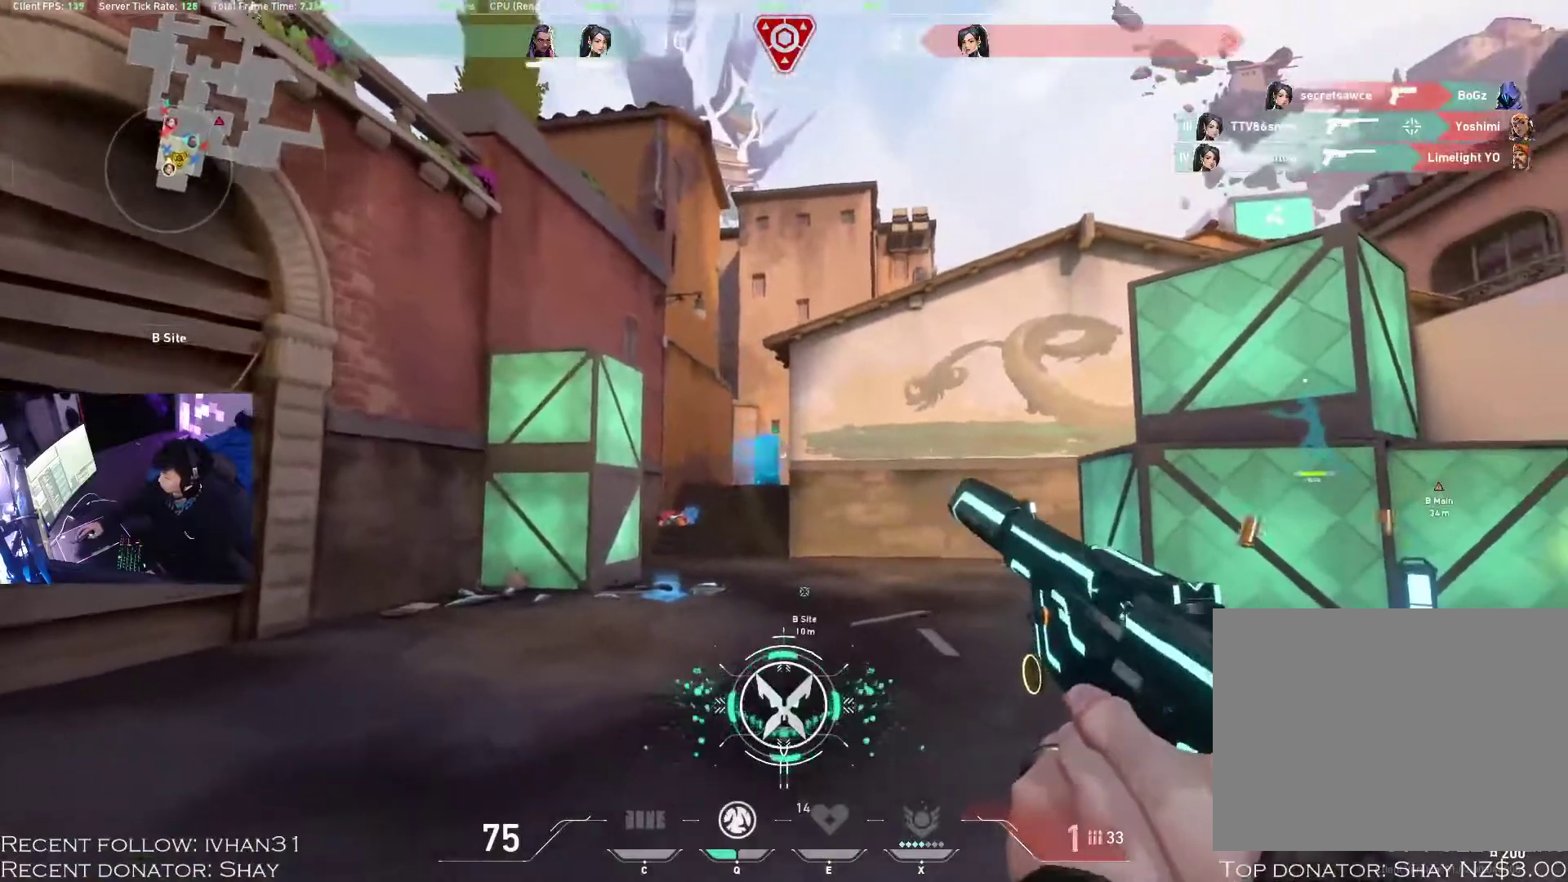
{"keys": ["a", "w"], "mouse": [], "events": [[17, "mouse_left", "up"], [67, "mouse_left", "down"], [83, "z", "up"], [100, "r", "down"], [100, "w", "down"], [133, "mouse_left", "up"], [200, "r", "up"], [417, "a", "down"]]}
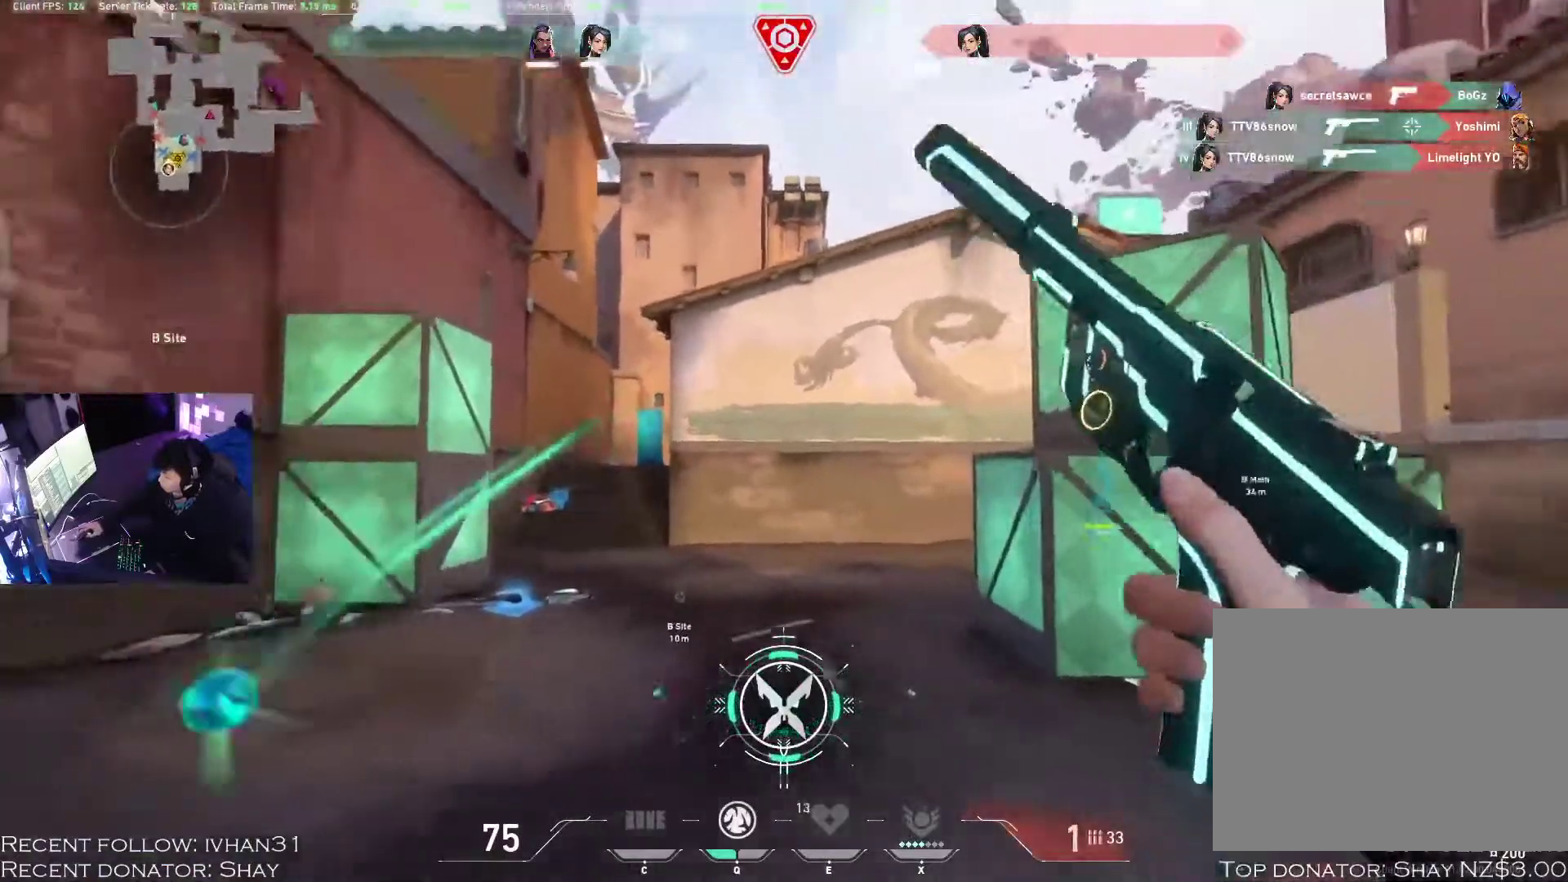
{"keys": ["w"], "mouse": [], "events": [[50, "a", "up"], [100, "d", "down"], [400, "d", "up"]]}
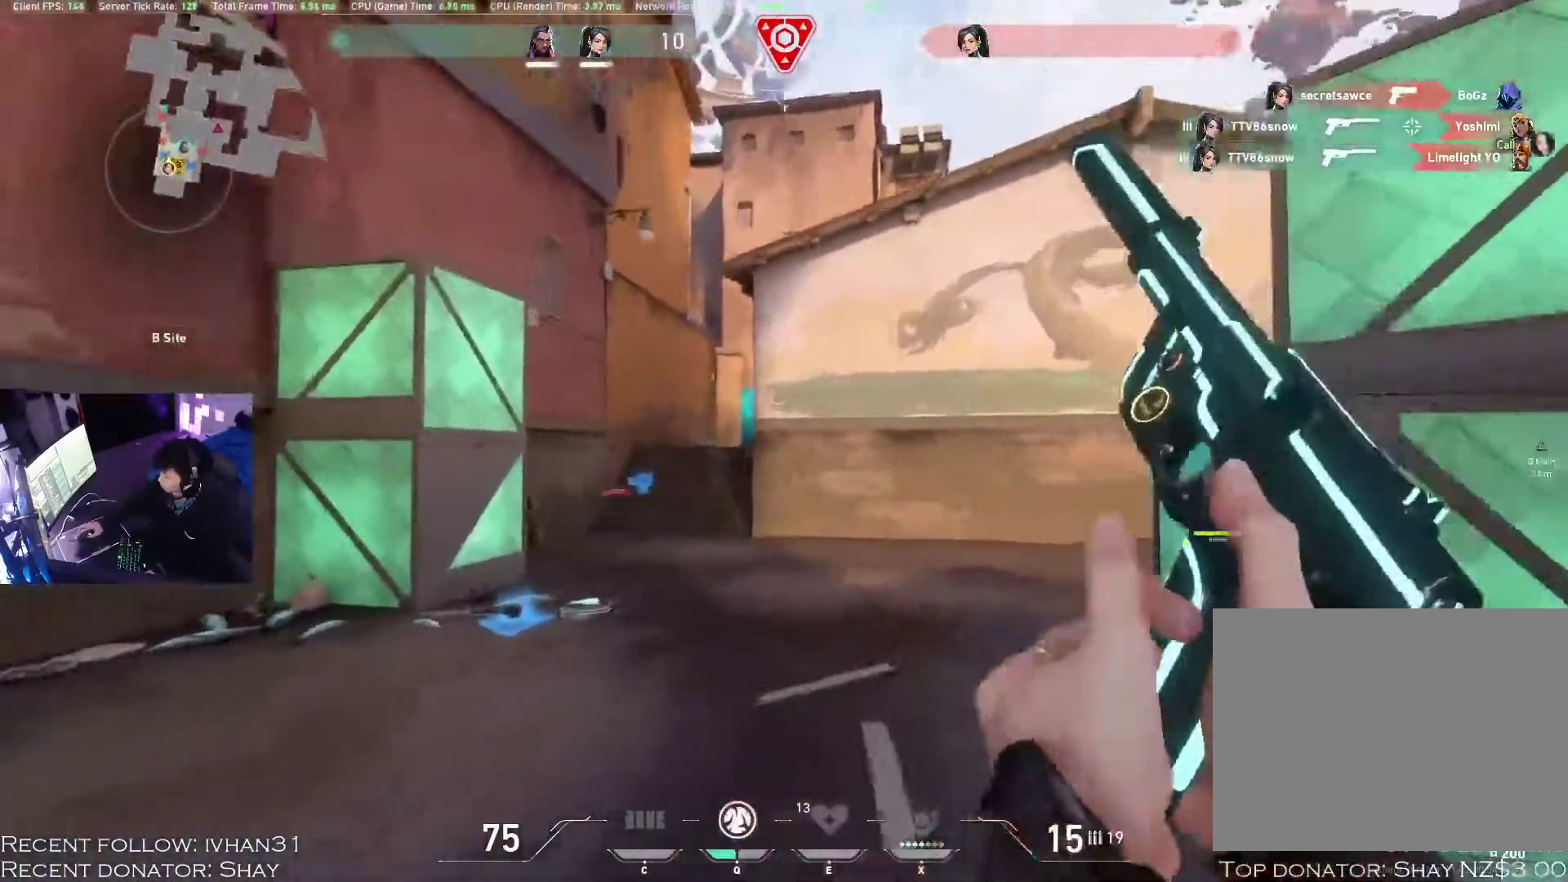
{"keys": [], "mouse": [], "events": [[100, "d", "down"], [167, "d", "up"], [183, "a", "down"], [267, "w", "up"], [317, "a", "up"]]}
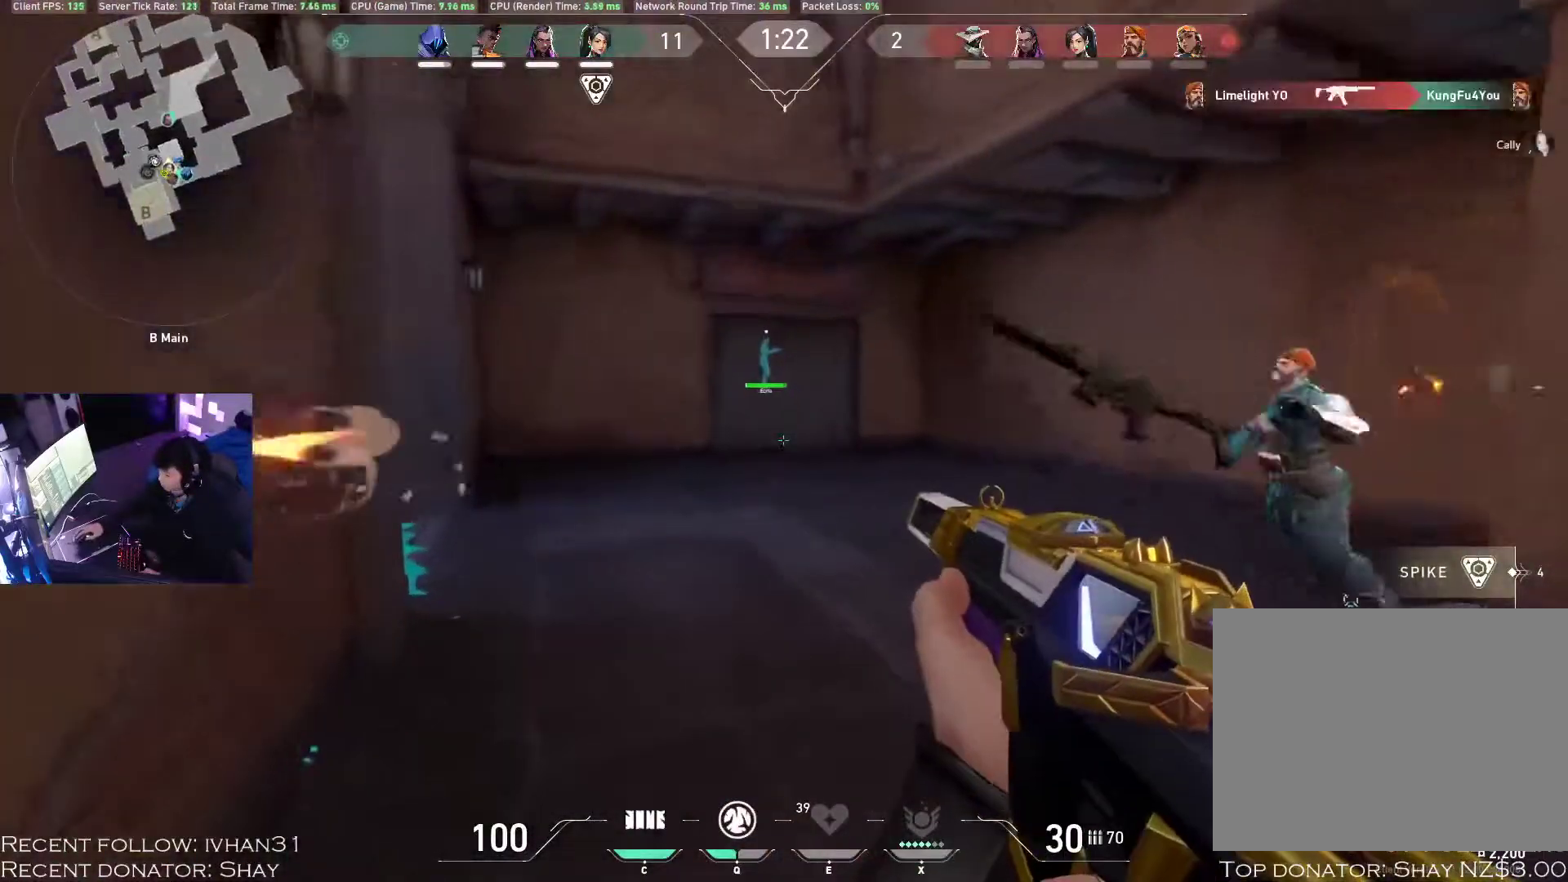
{"keys": [], "mouse": [], "events": [[133, "a", "down"], [283, "a", "up"], [367, "a", "down"], [500, "a", "up"]]}
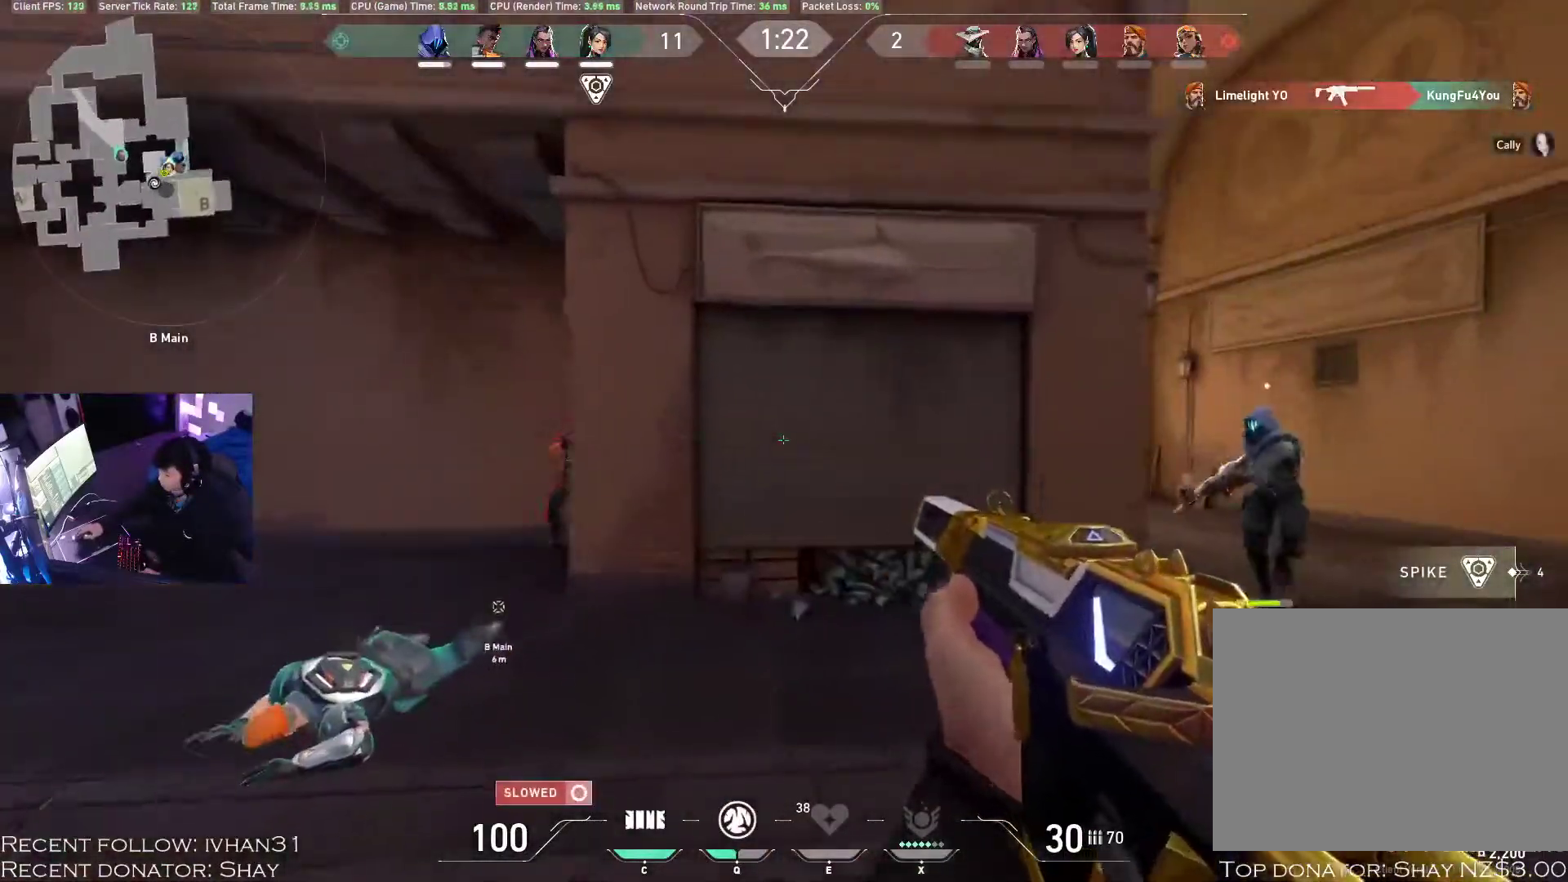
{"keys": ["z"], "mouse": ["left"], "events": [[117, "a", "down"], [367, "a", "up"], [367, "mouse_left", "down"], [467, "z", "down"]]}
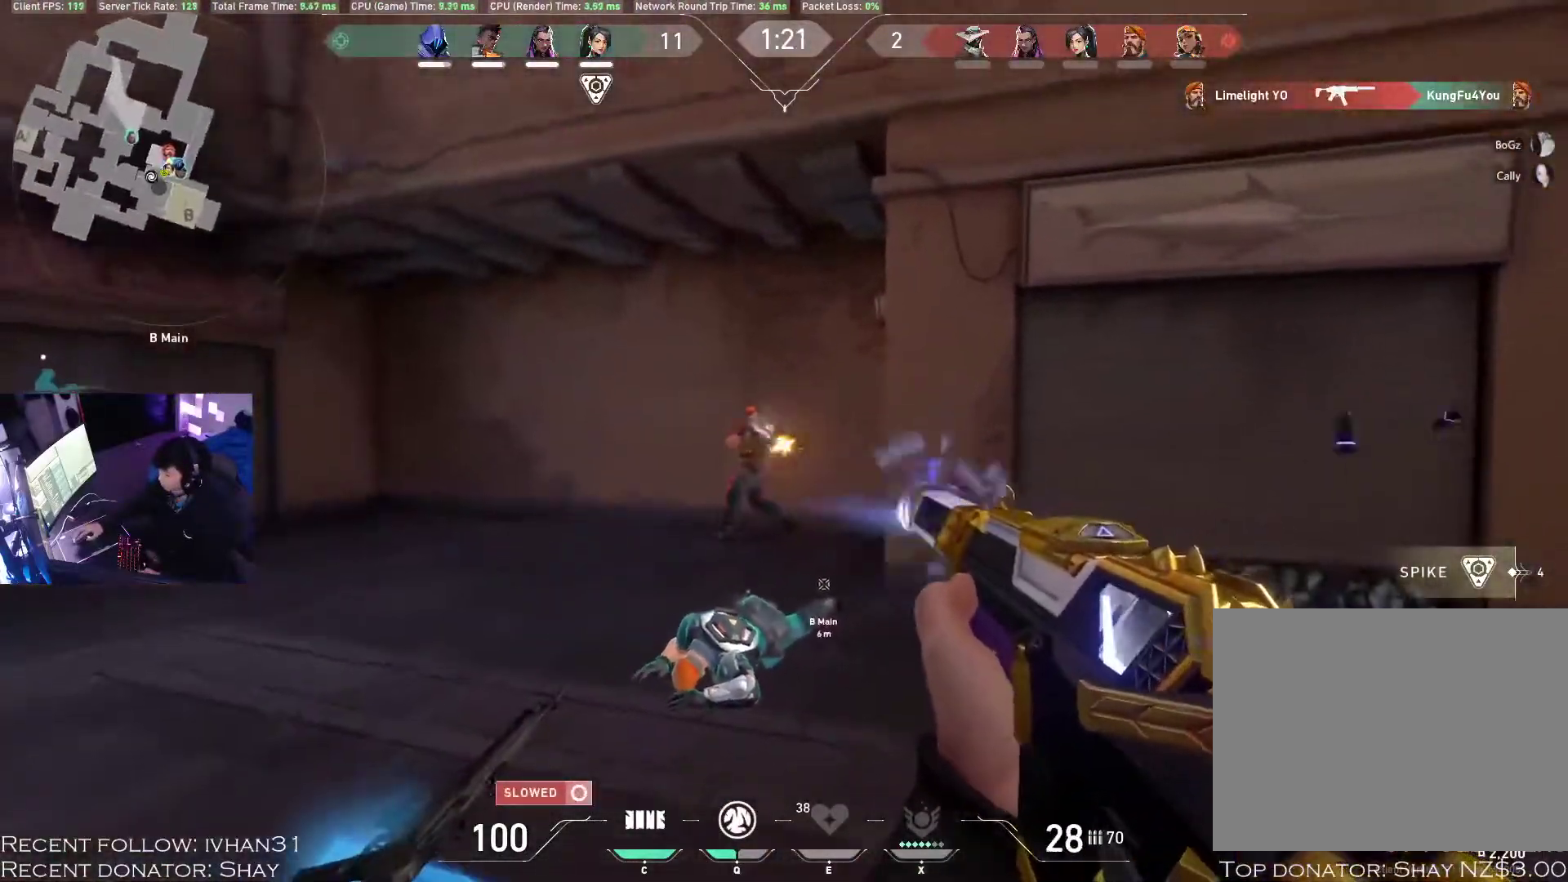
{"keys": ["z"], "mouse": ["left"], "events": []}
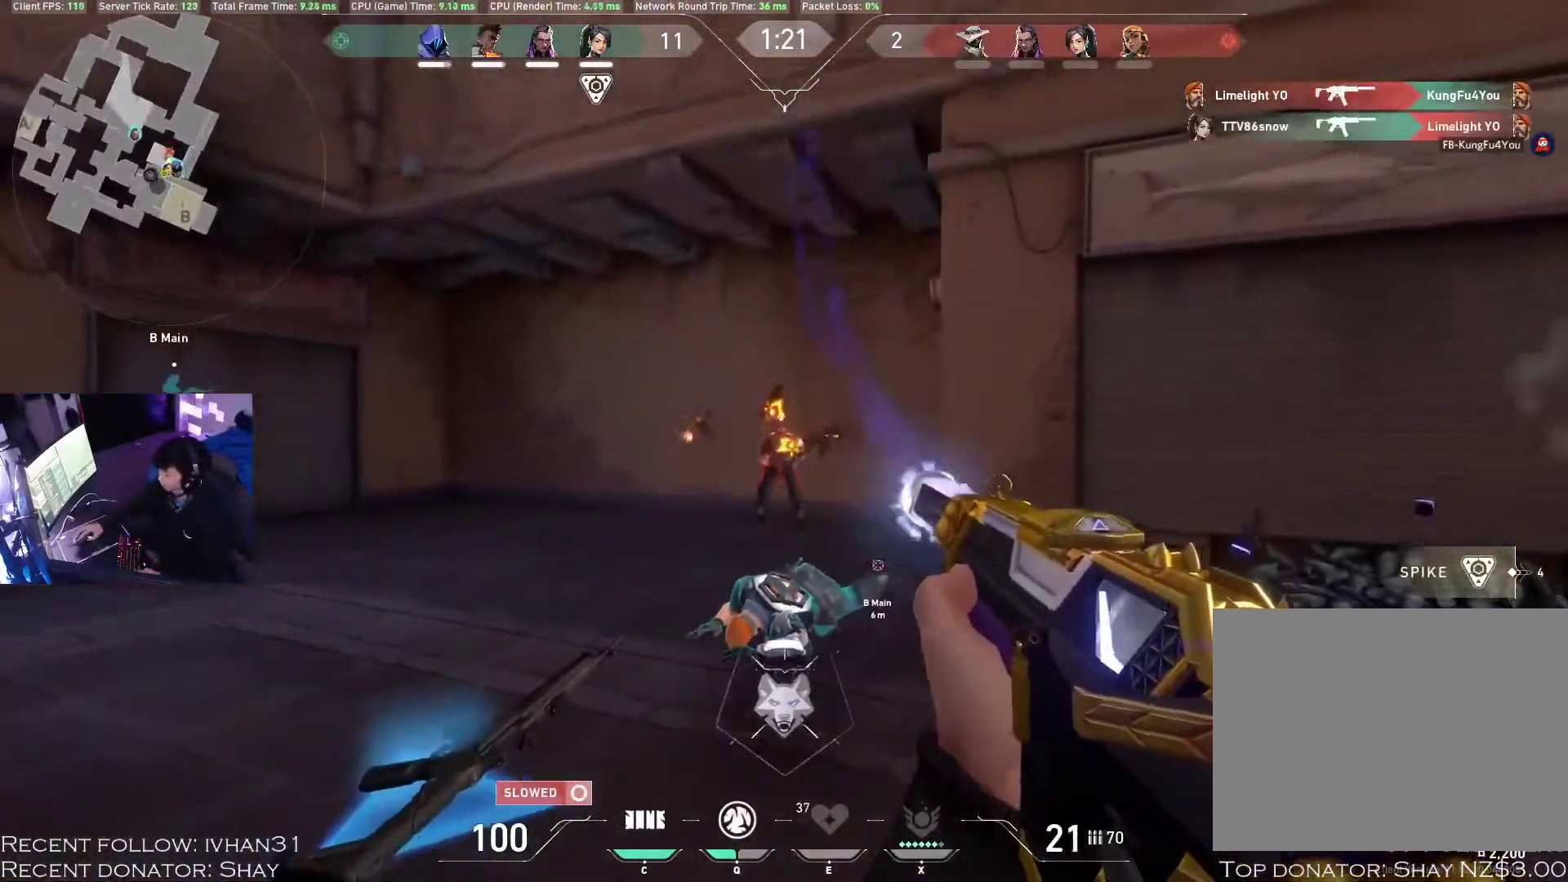
{"keys": ["d"], "mouse": [], "events": [[167, "z", "up"], [217, "mouse_left", "up"], [233, "r", "down"], [333, "r", "up"], [433, "d", "down"]]}
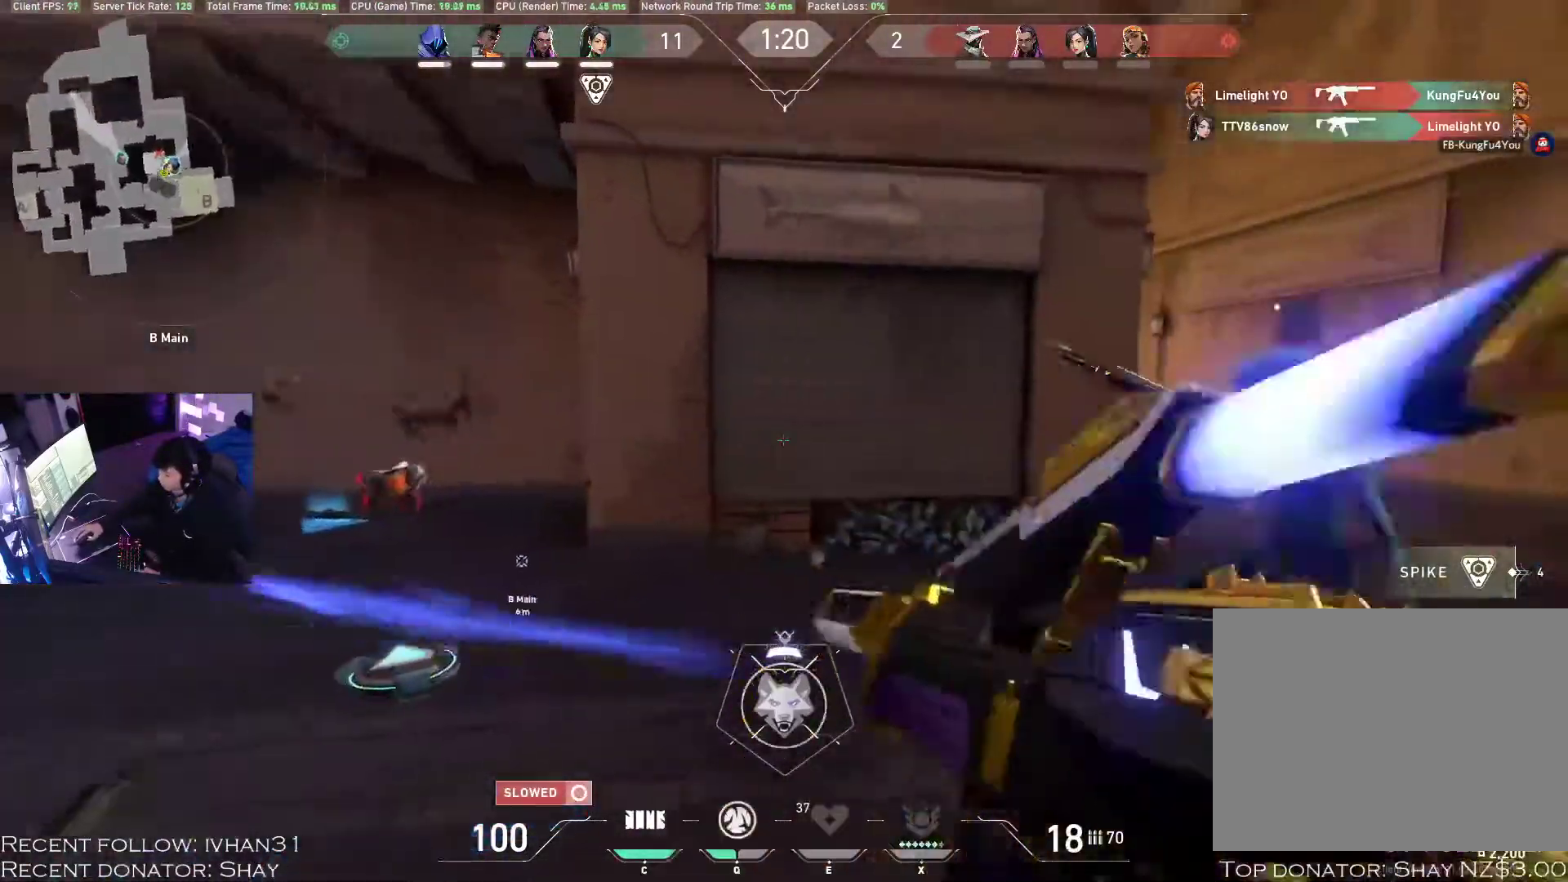
{"keys": ["a"], "mouse": [], "events": [[150, "w", "down"], [183, "d", "up"], [283, "w", "up"], [383, "a", "down"]]}
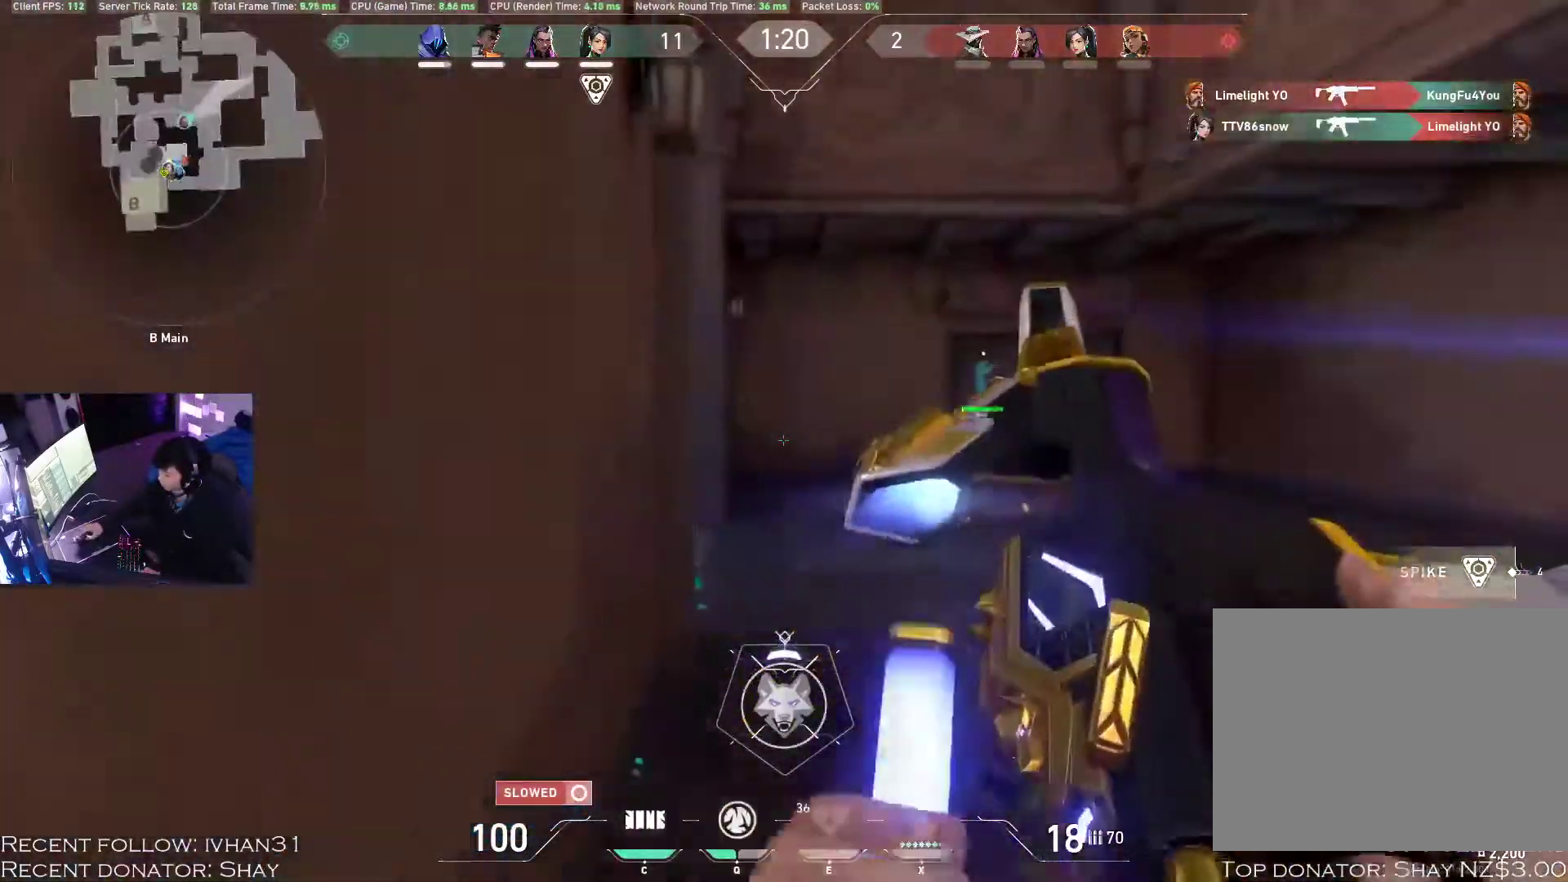
{"keys": ["w"], "mouse": [], "events": [[50, "a", "up"], [300, "d", "down"], [400, "w", "down"], [433, "d", "up"]]}
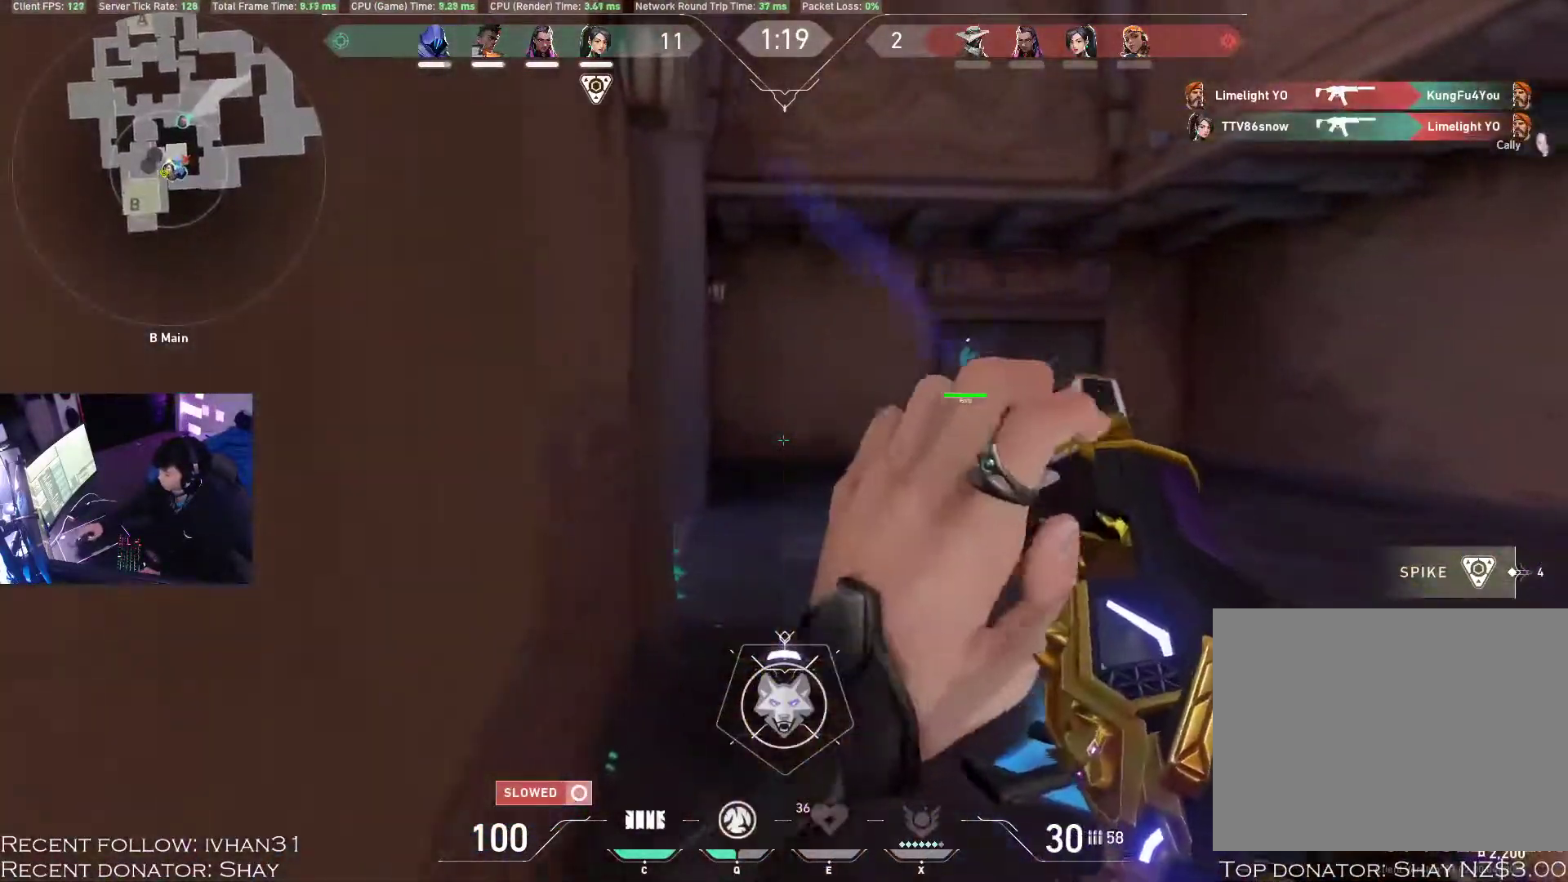
{"keys": ["a", "s"], "mouse": [], "events": [[17, "w", "up"], [167, "d", "down"], [300, "s", "down"], [317, "a", "down"], [333, "d", "up"]]}
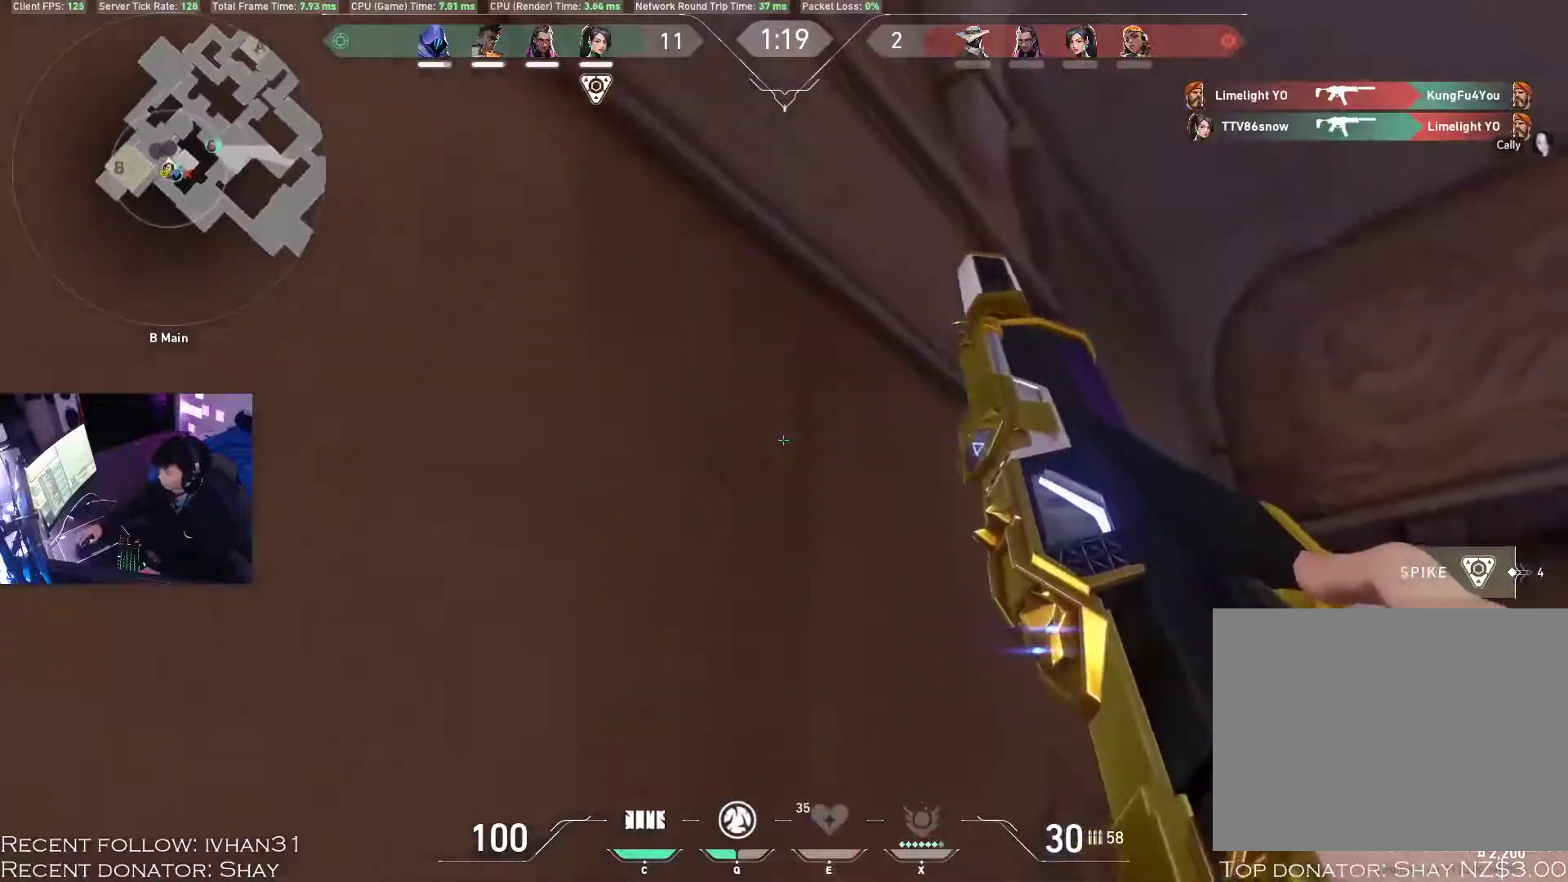
{"keys": ["a"], "mouse": [], "events": [[133, "a", "up"], [217, "q", "down"], [283, "s", "up"], [300, "q", "up"], [417, "a", "down"]]}
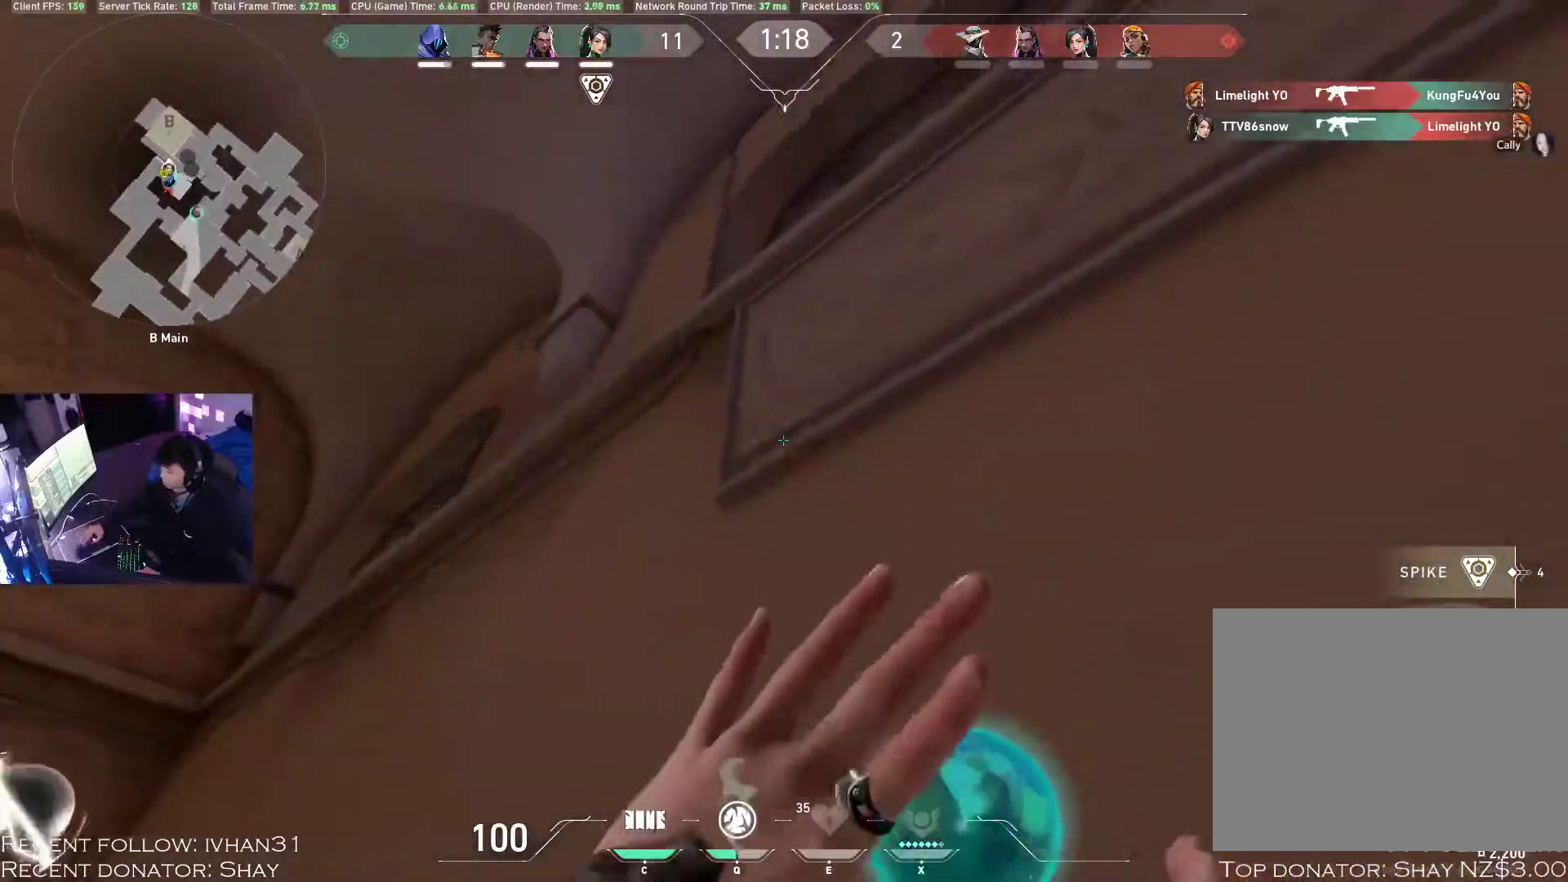
{"keys": ["a", "w"], "mouse": [], "events": [[50, "w", "down"]]}